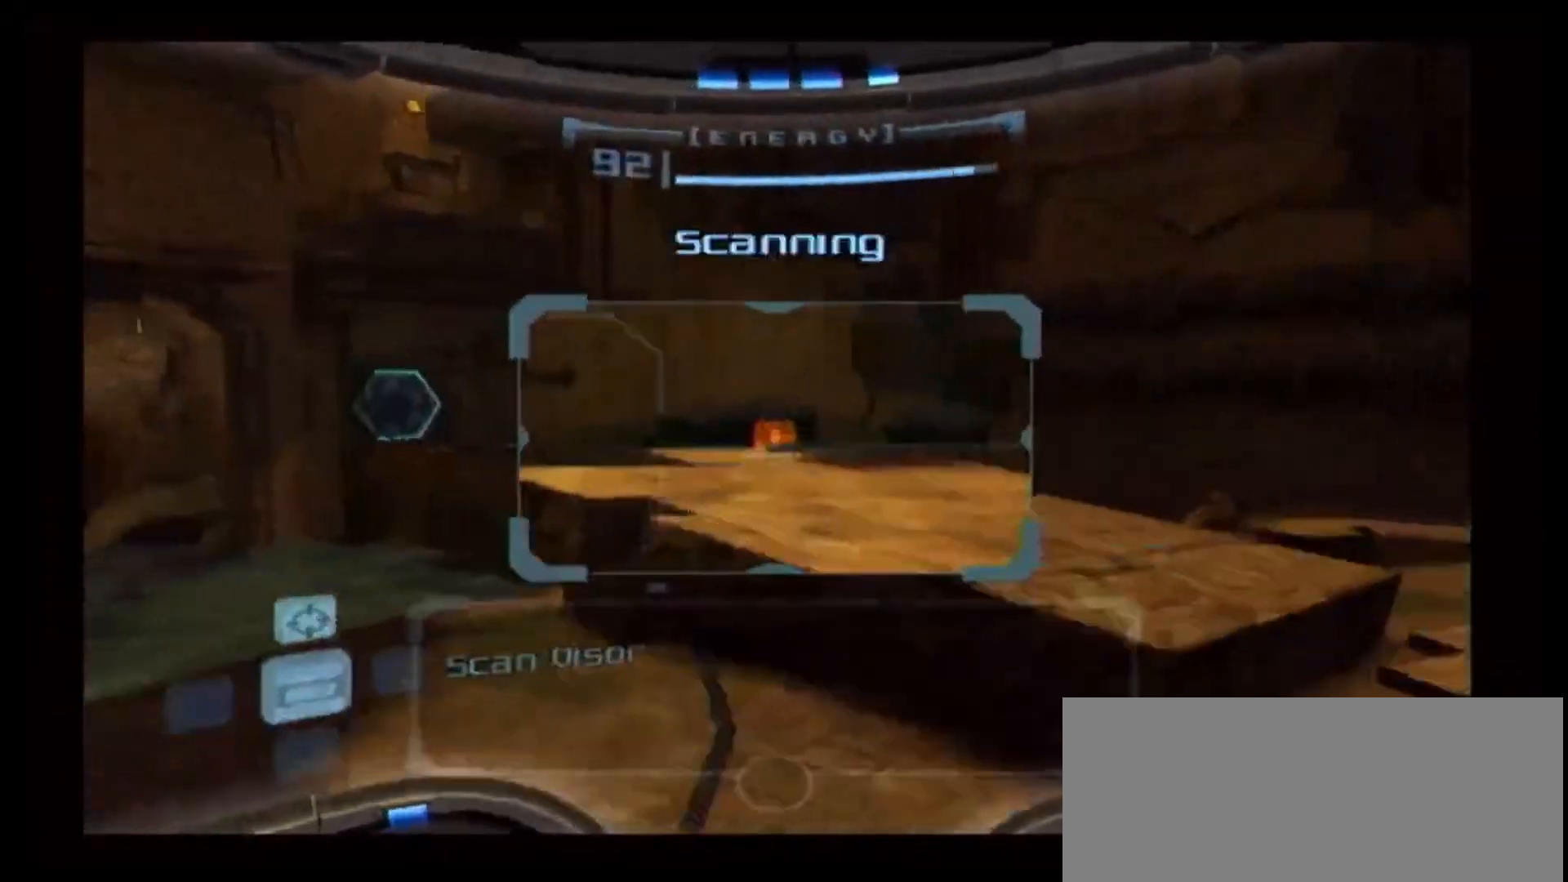
Gameplay with a controller (Nintendo layout); each line is a JSON object with the inputs held at the frame after it. "events" lists button and stick changes between this image and that frame as [ms after this image, input, new state], when the widget could be followed in between. Not read: L3 R3.
{"buttons": [], "left_stick": "right", "right_stick": "center", "events": []}
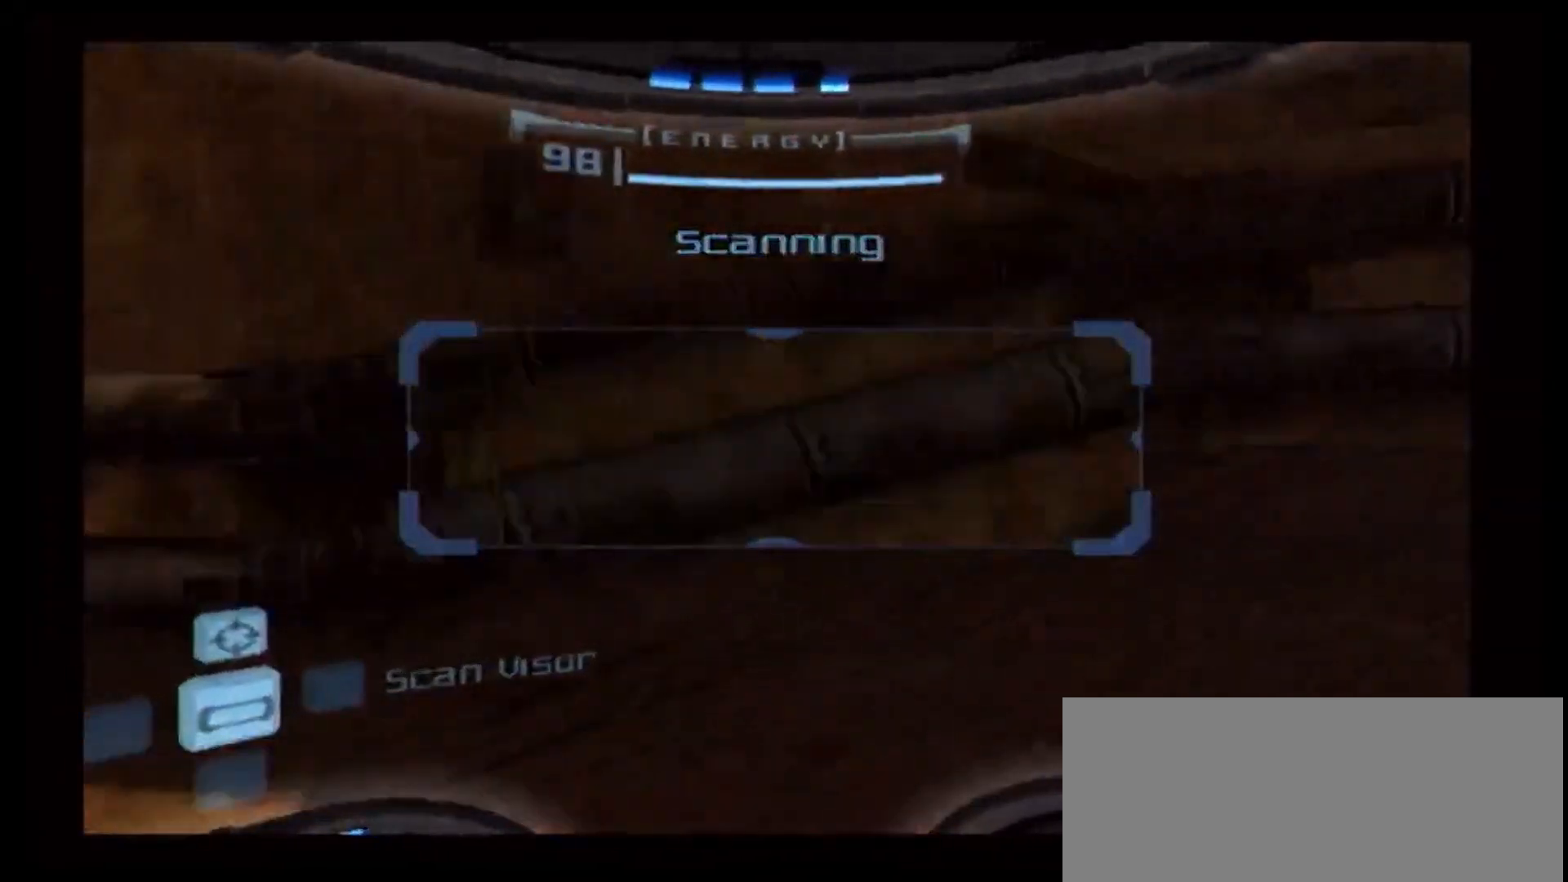
{"buttons": ["A"], "left_stick": "up", "right_stick": "center", "events": [[167, "left_stick", "up-right"], [250, "B", "down"], [250, "L1", "down"], [350, "A", "down"], [367, "B", "up"], [450, "L1", "up"], [467, "left_stick", "up"]]}
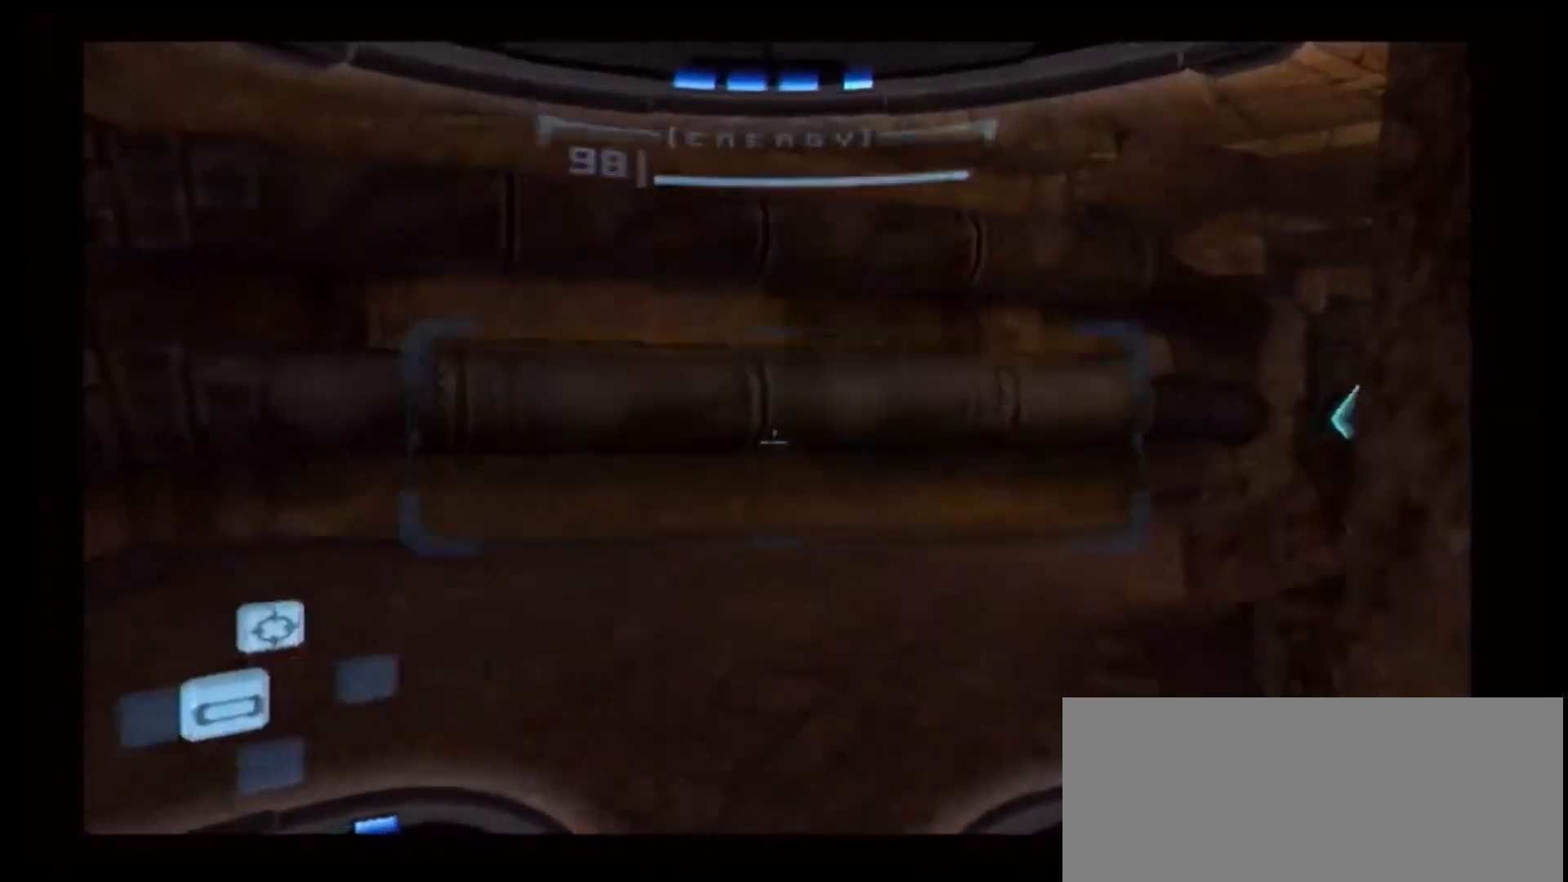
{"buttons": [], "left_stick": "up-right", "right_stick": "center", "events": [[67, "A", "up"], [67, "left_stick", "up-right"]]}
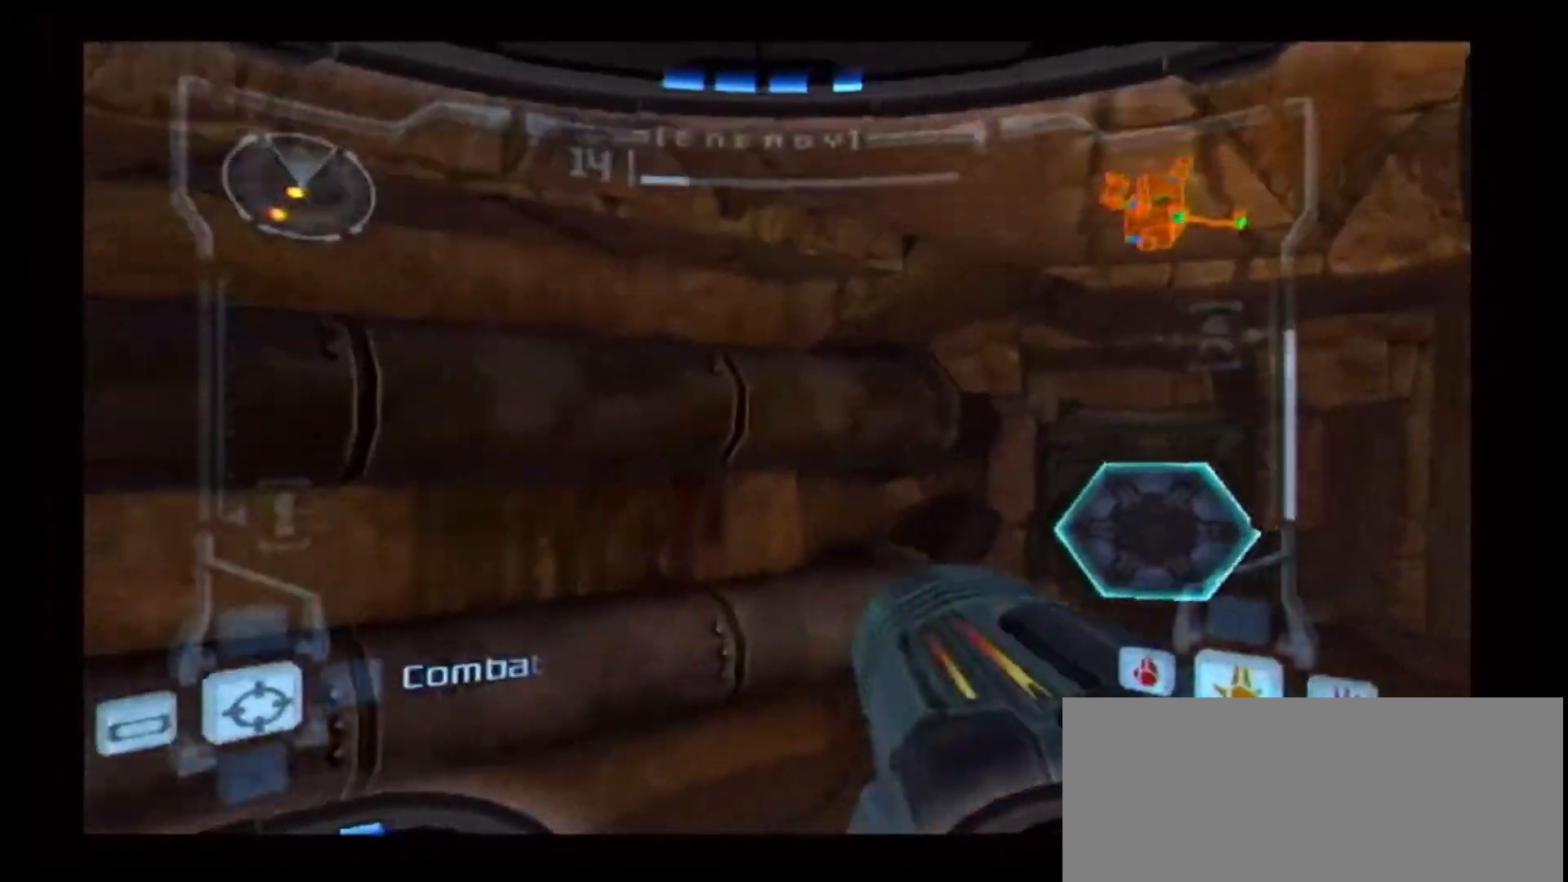
{"buttons": ["L1"], "left_stick": "up-right", "right_stick": "center", "events": [[50, "left_stick", "right"], [100, "L1", "down"], [217, "left_stick", "up-right"]]}
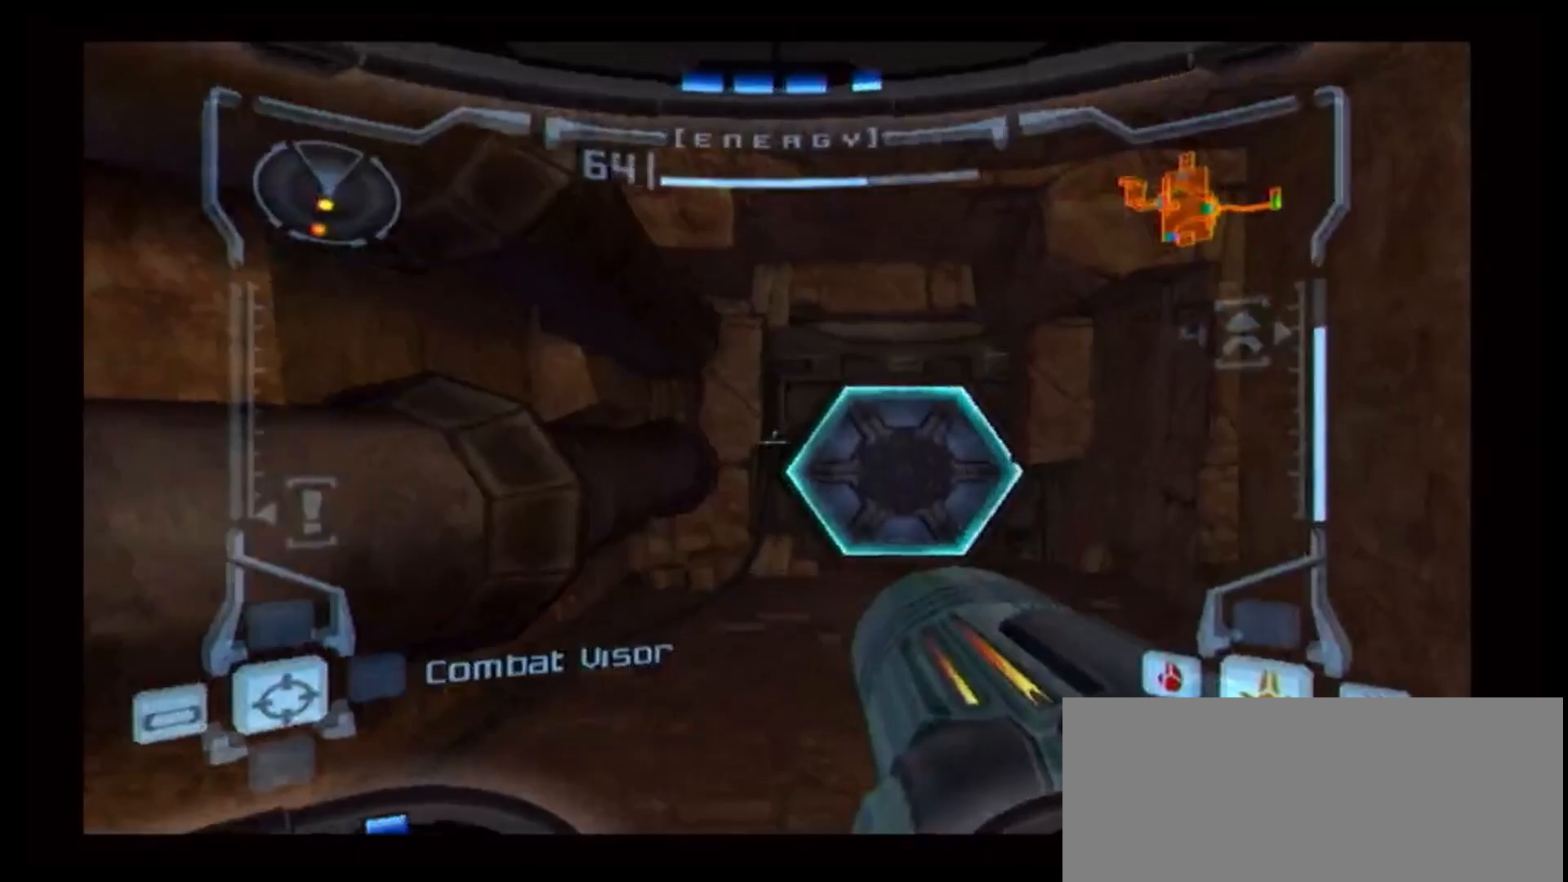
{"buttons": [], "left_stick": "up", "right_stick": "center", "events": [[33, "A", "down"], [33, "L1", "up"], [150, "left_stick", "up"], [167, "A", "up"]]}
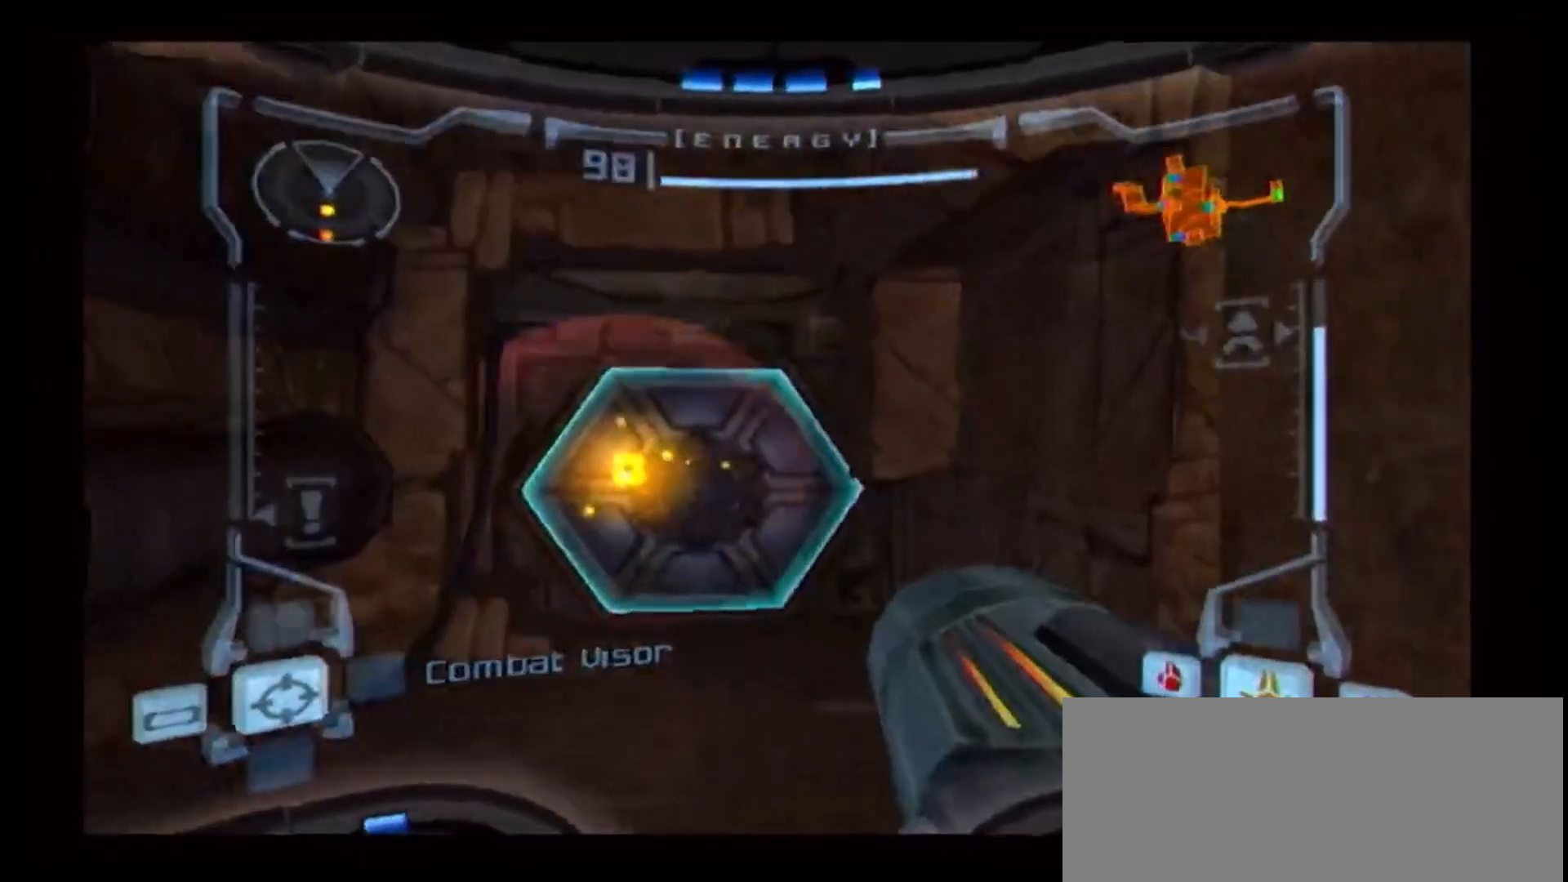
{"buttons": ["L1"], "left_stick": "up", "right_stick": "center", "events": [[383, "L1", "down"]]}
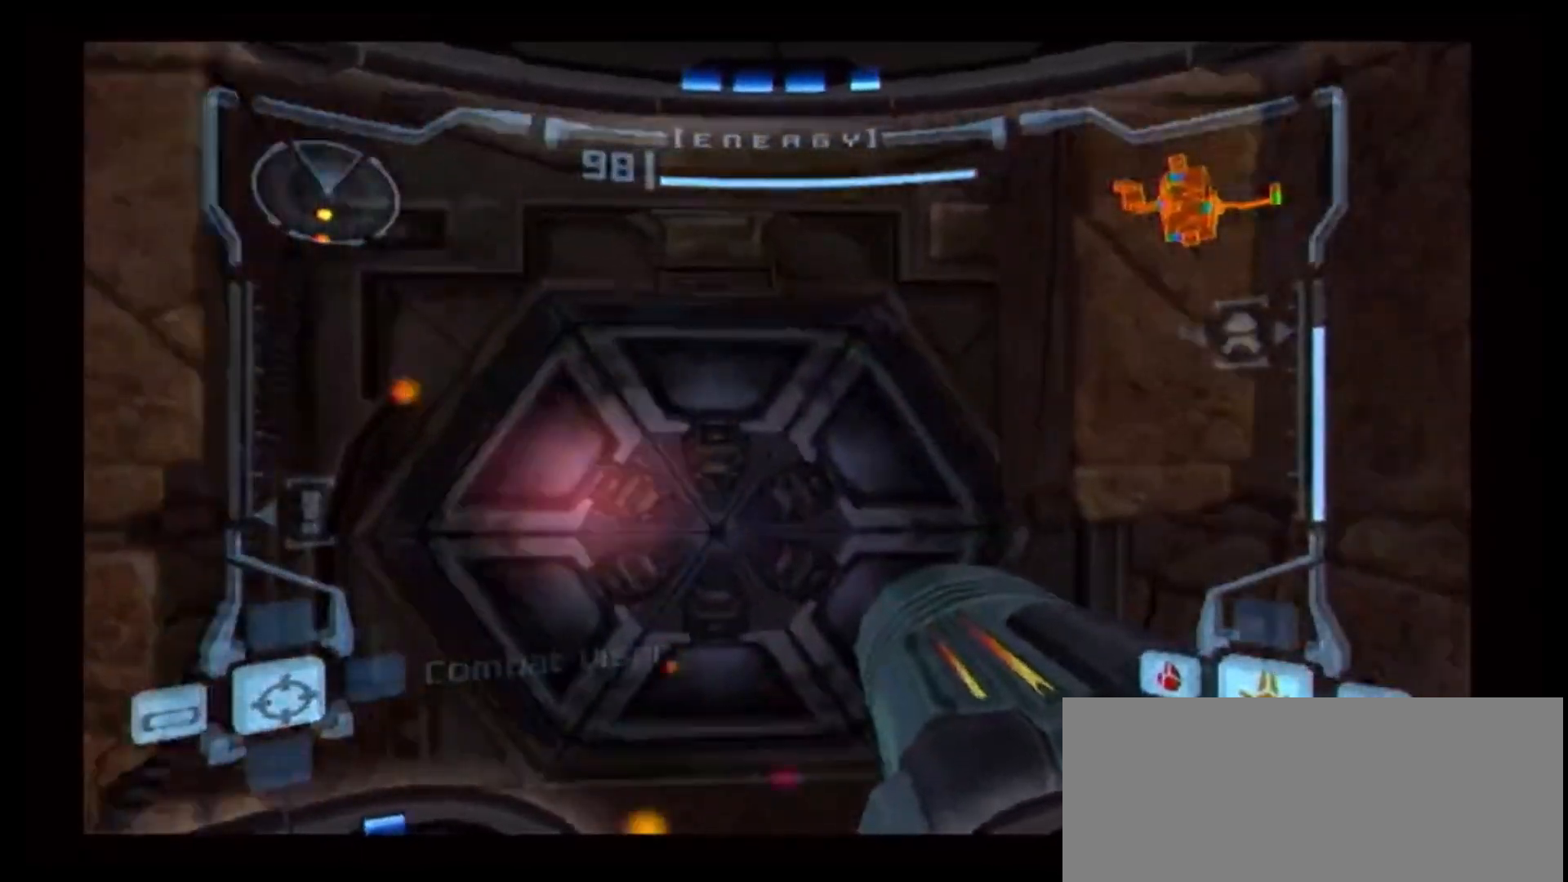
{"buttons": ["L1"], "left_stick": "center", "right_stick": "center", "events": [[433, "left_stick", "center"]]}
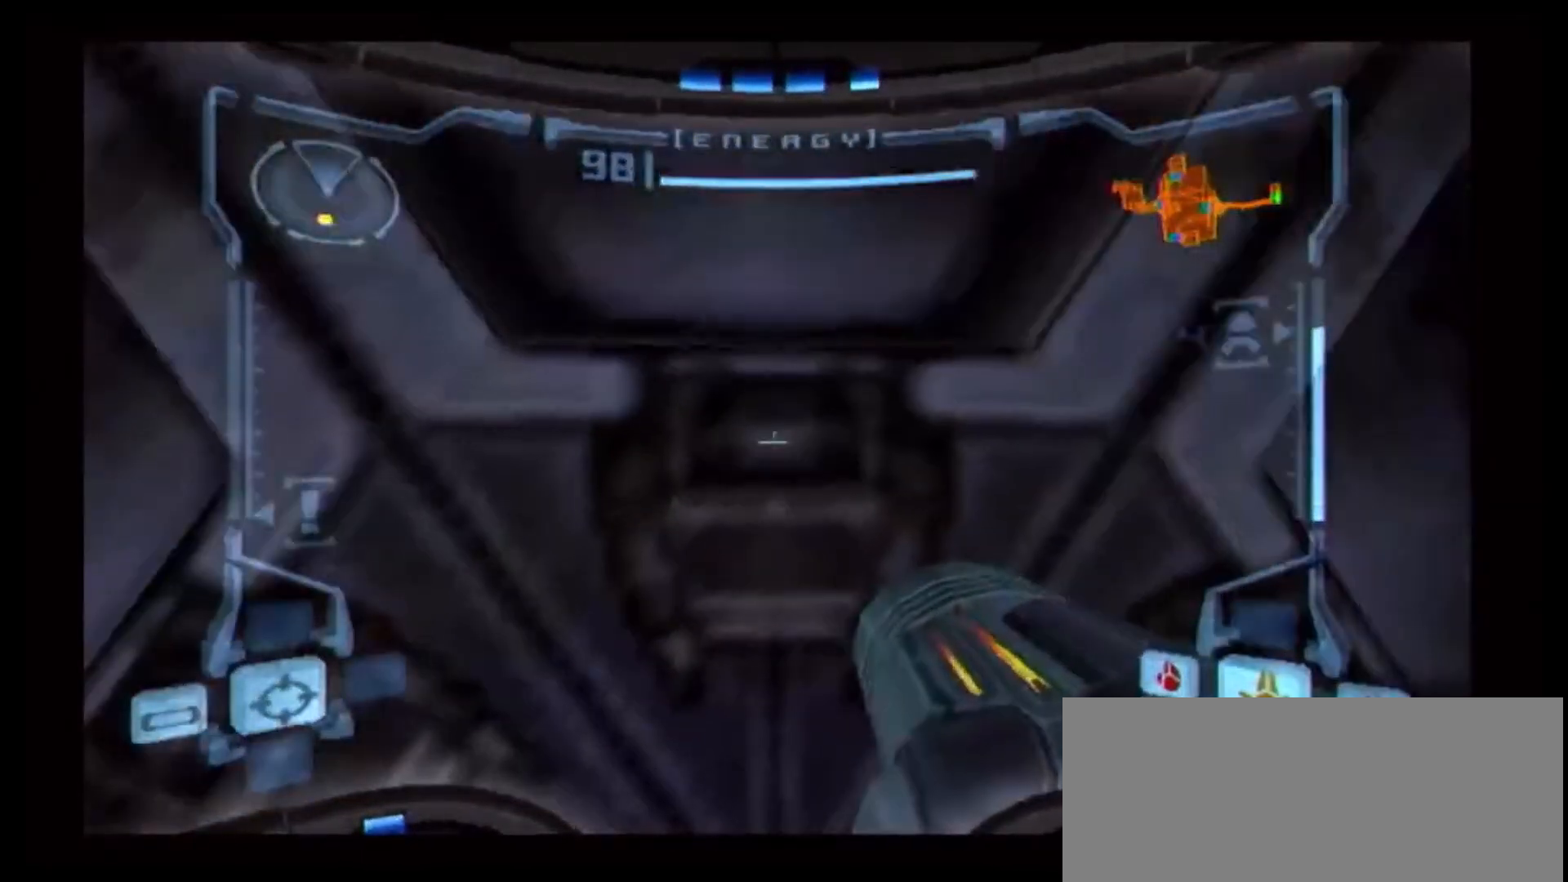
{"buttons": ["L1"], "left_stick": "center", "right_stick": "center", "events": []}
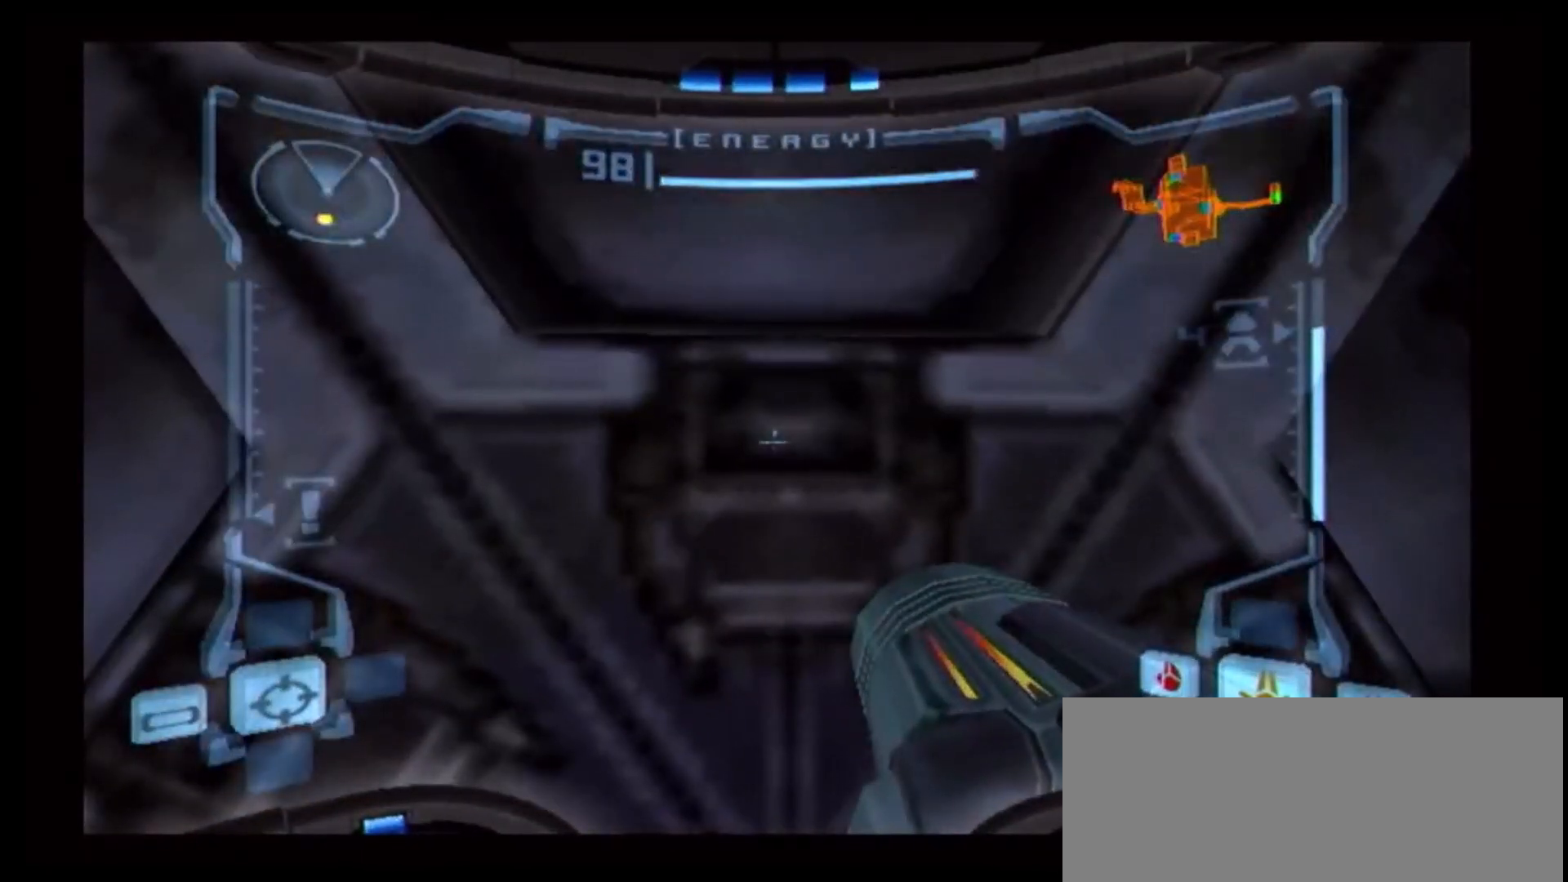
{"buttons": ["L1"], "left_stick": "center", "right_stick": "center", "events": []}
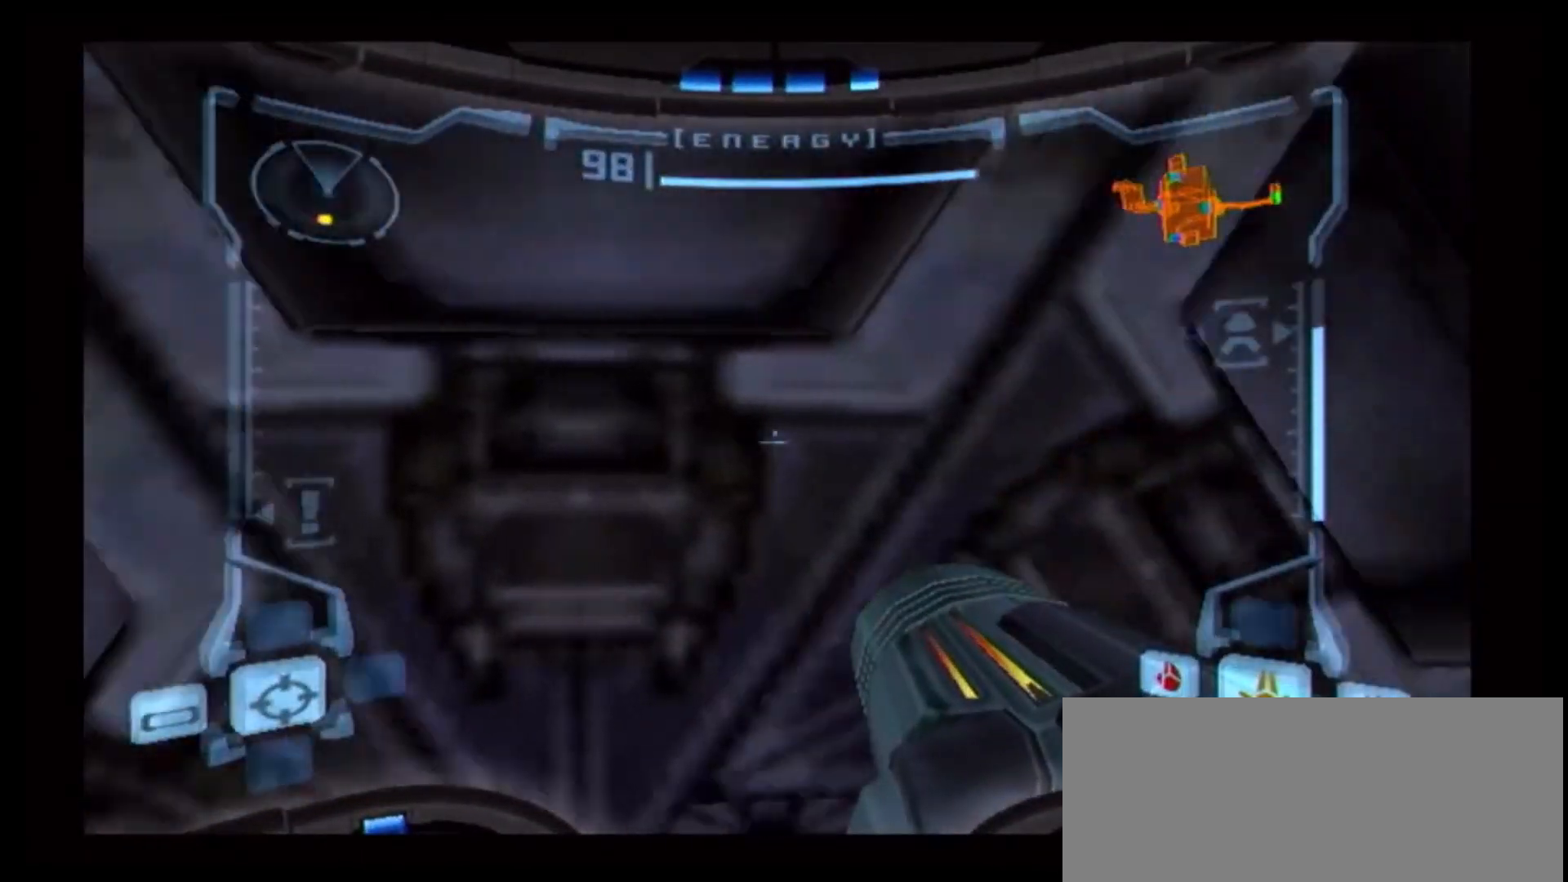
{"buttons": ["L1"], "left_stick": "up", "right_stick": "center", "events": [[250, "left_stick", "up"]]}
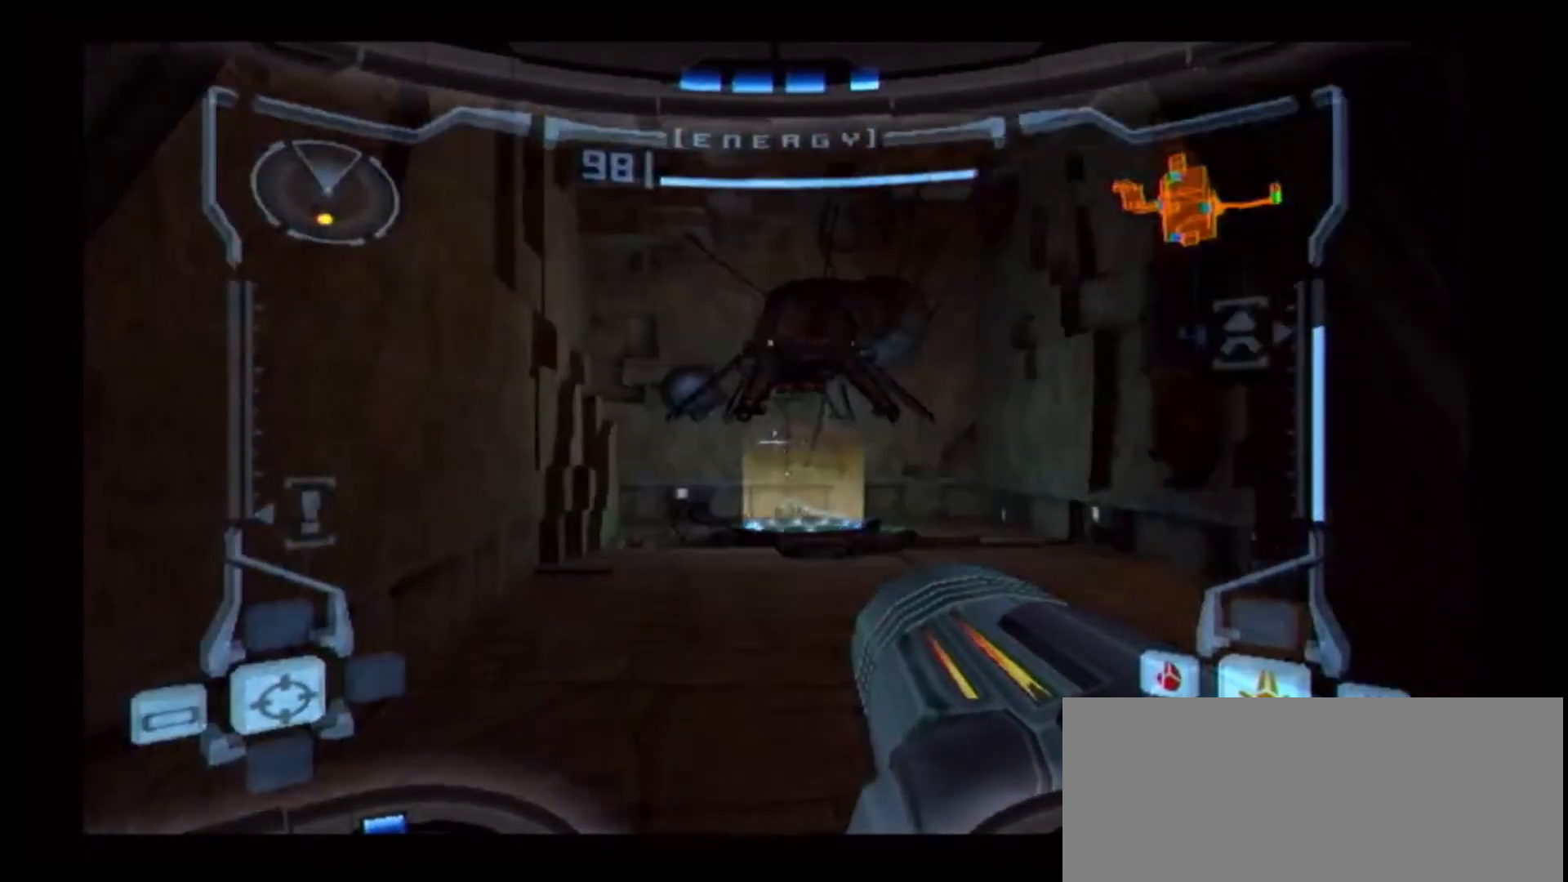
{"buttons": ["R1"], "left_stick": "up-right", "right_stick": "center", "events": [[233, "B", "down"], [450, "L1", "up"], [450, "left_stick", "up-right"], [500, "B", "up"], [500, "R1", "down"]]}
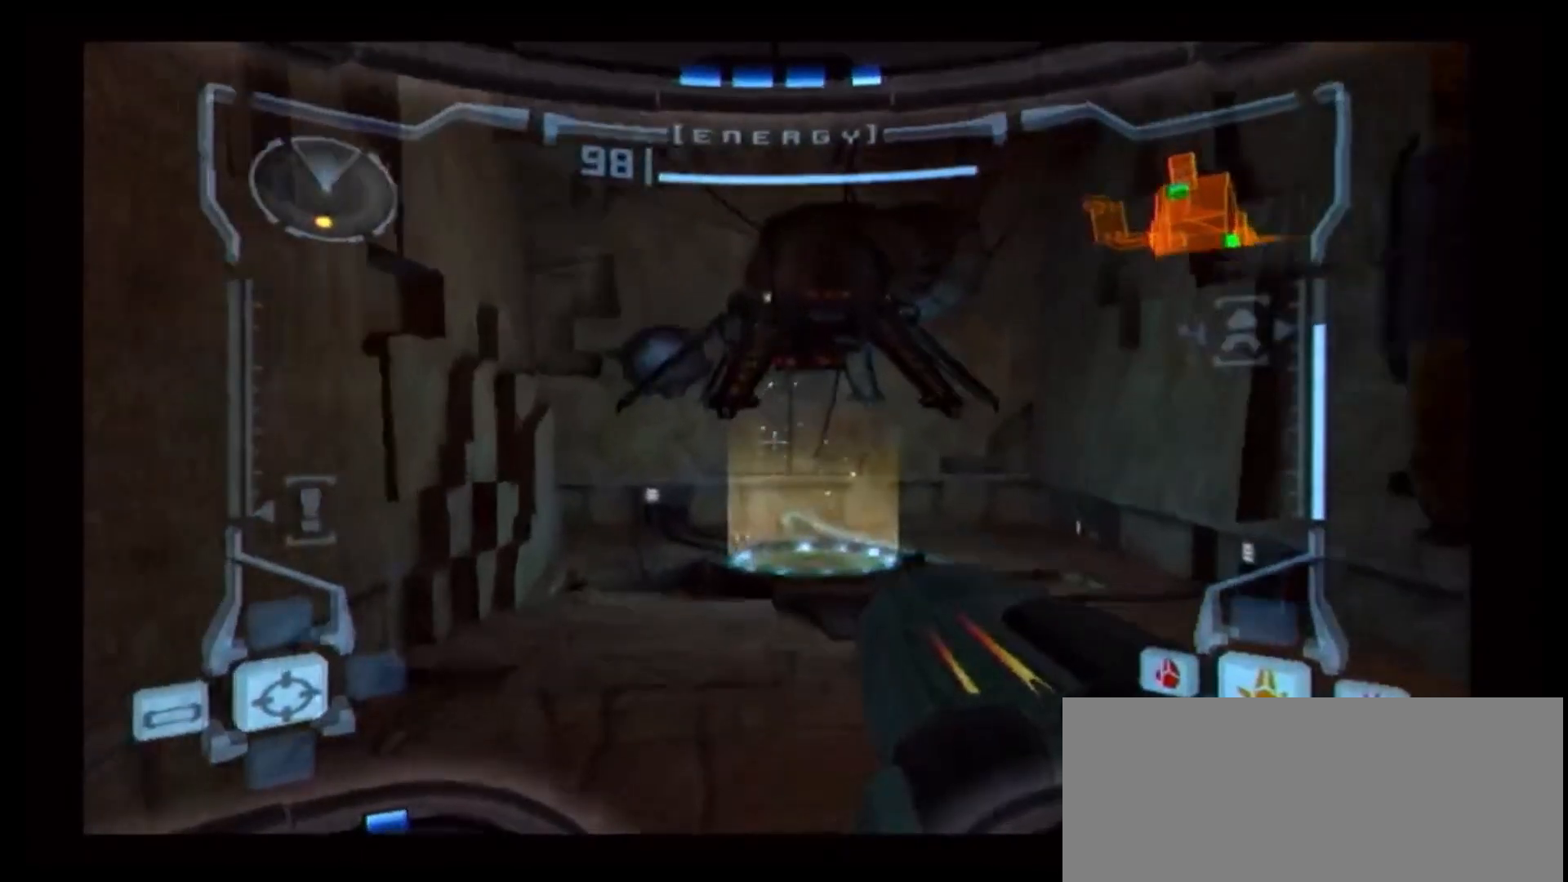
{"buttons": [], "left_stick": "up-right", "right_stick": "center", "events": [[217, "R1", "up"]]}
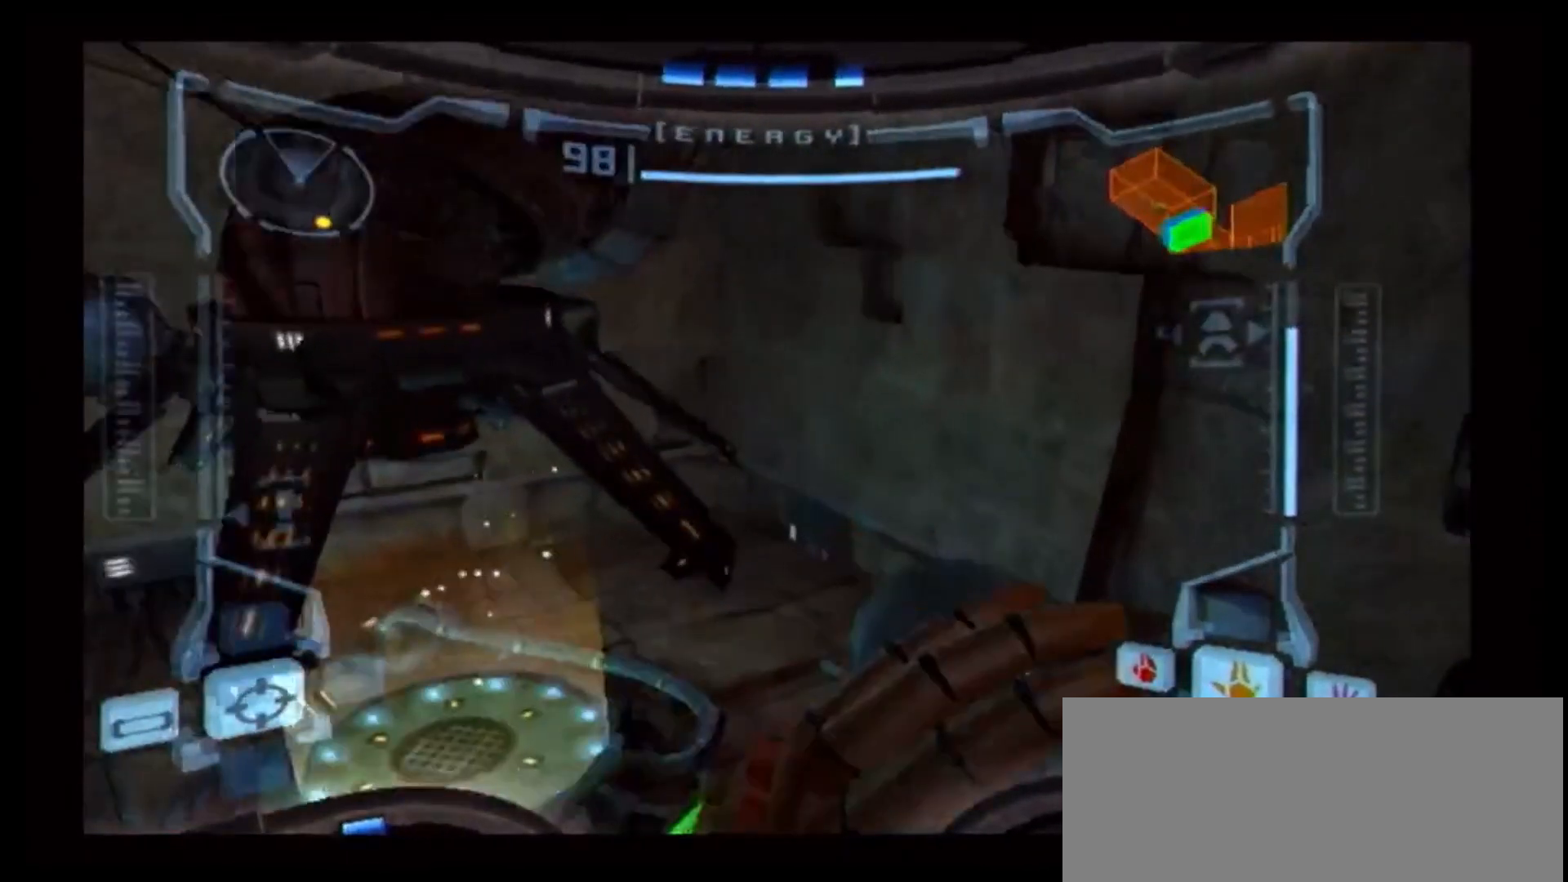
{"buttons": ["L1"], "left_stick": "center", "right_stick": "center", "events": [[200, "left_stick", "center"], [300, "L1", "down"]]}
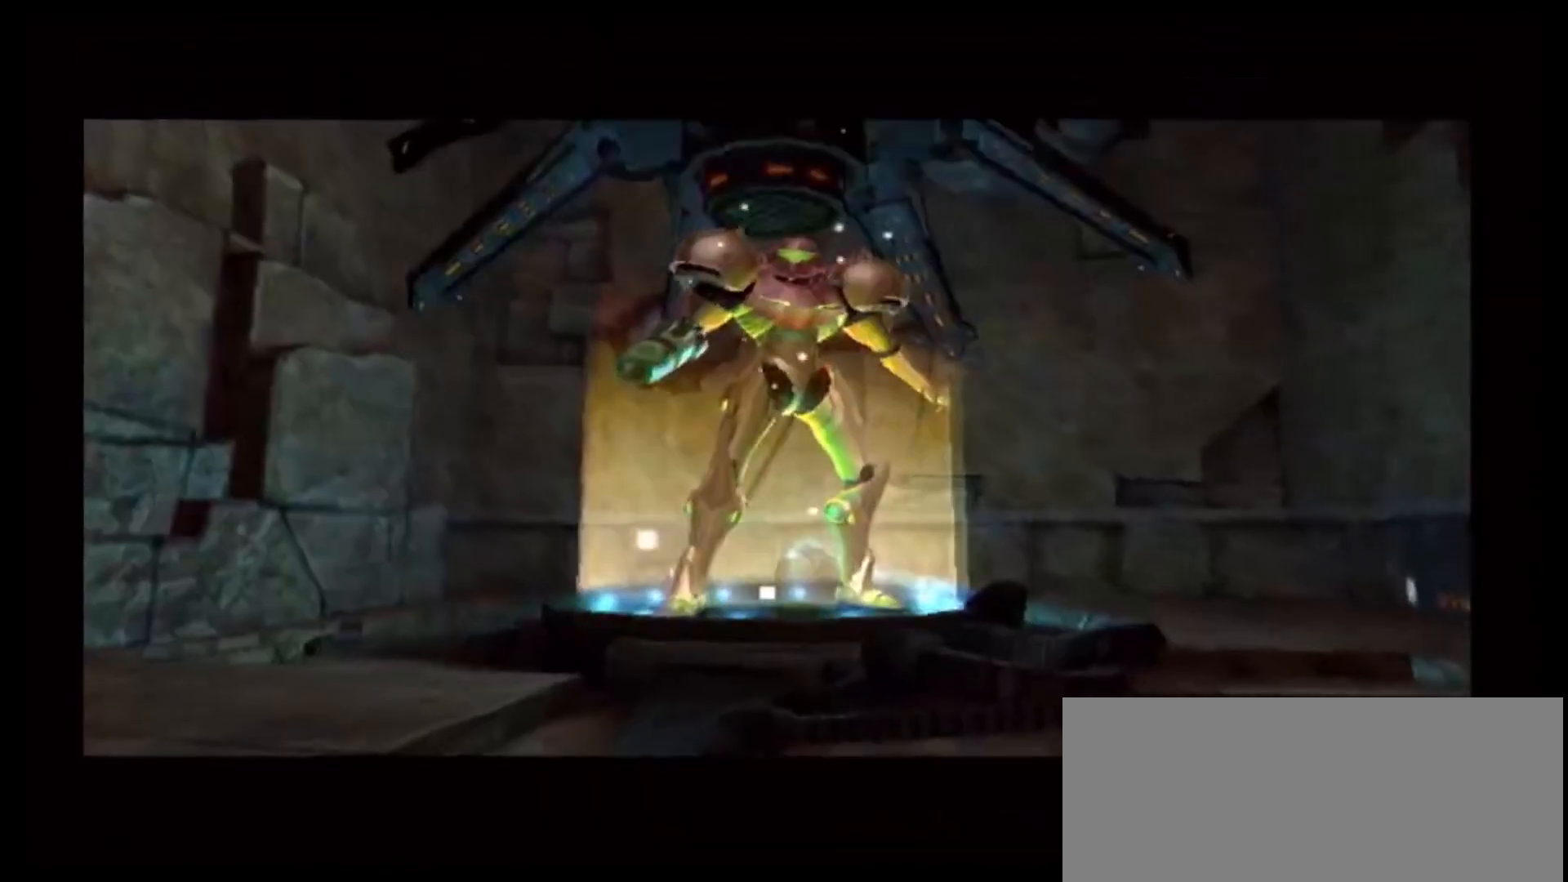
{"buttons": [], "left_stick": "center", "right_stick": "center", "events": [[267, "L1", "up"]]}
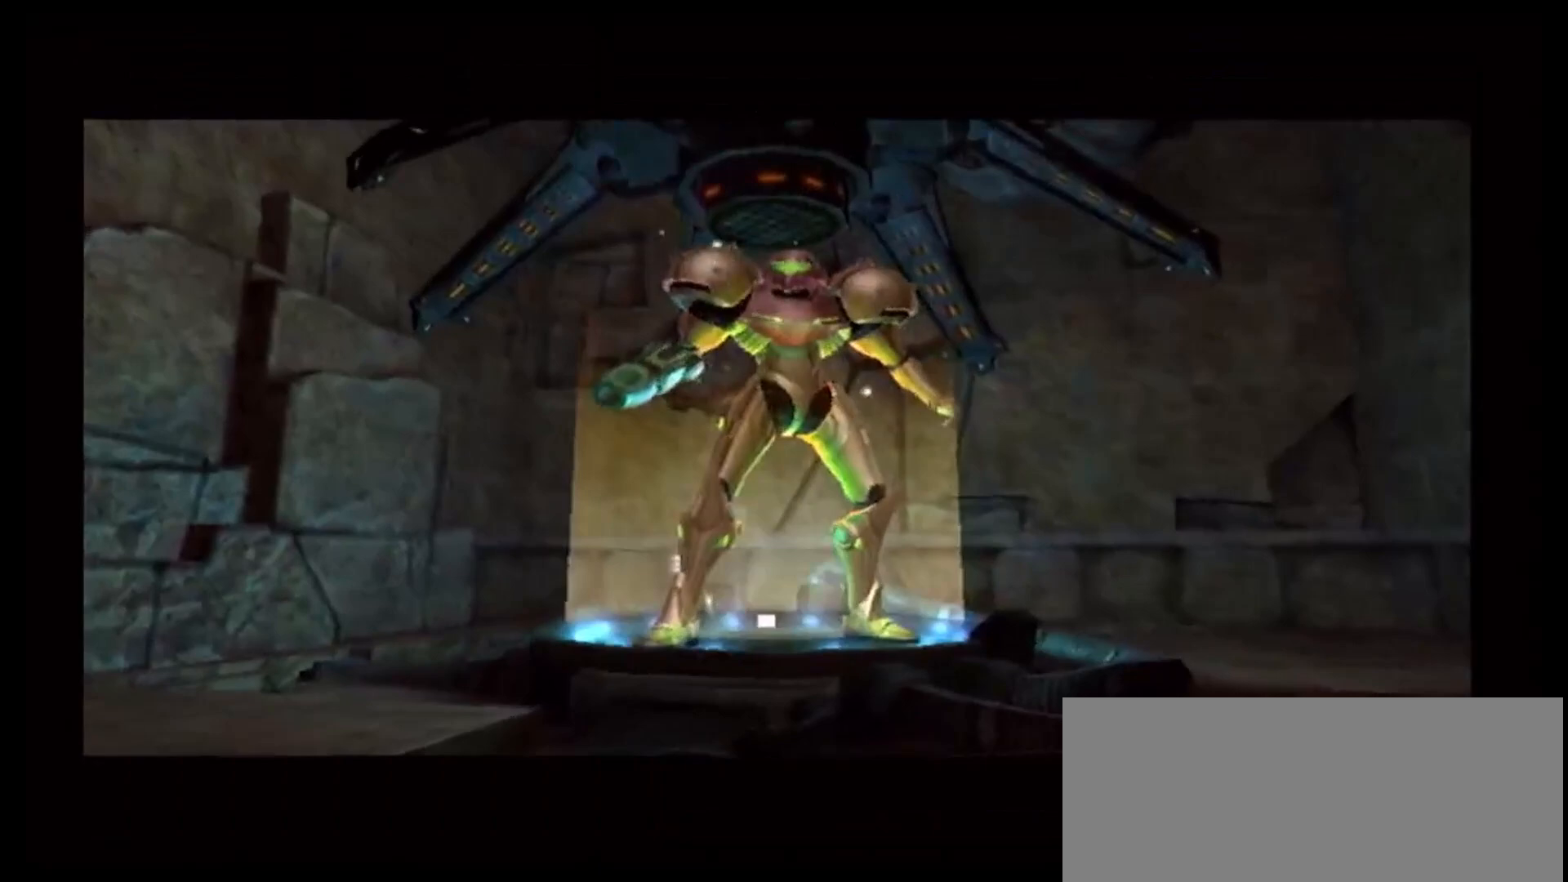
{"buttons": [], "left_stick": "center", "right_stick": "center", "events": []}
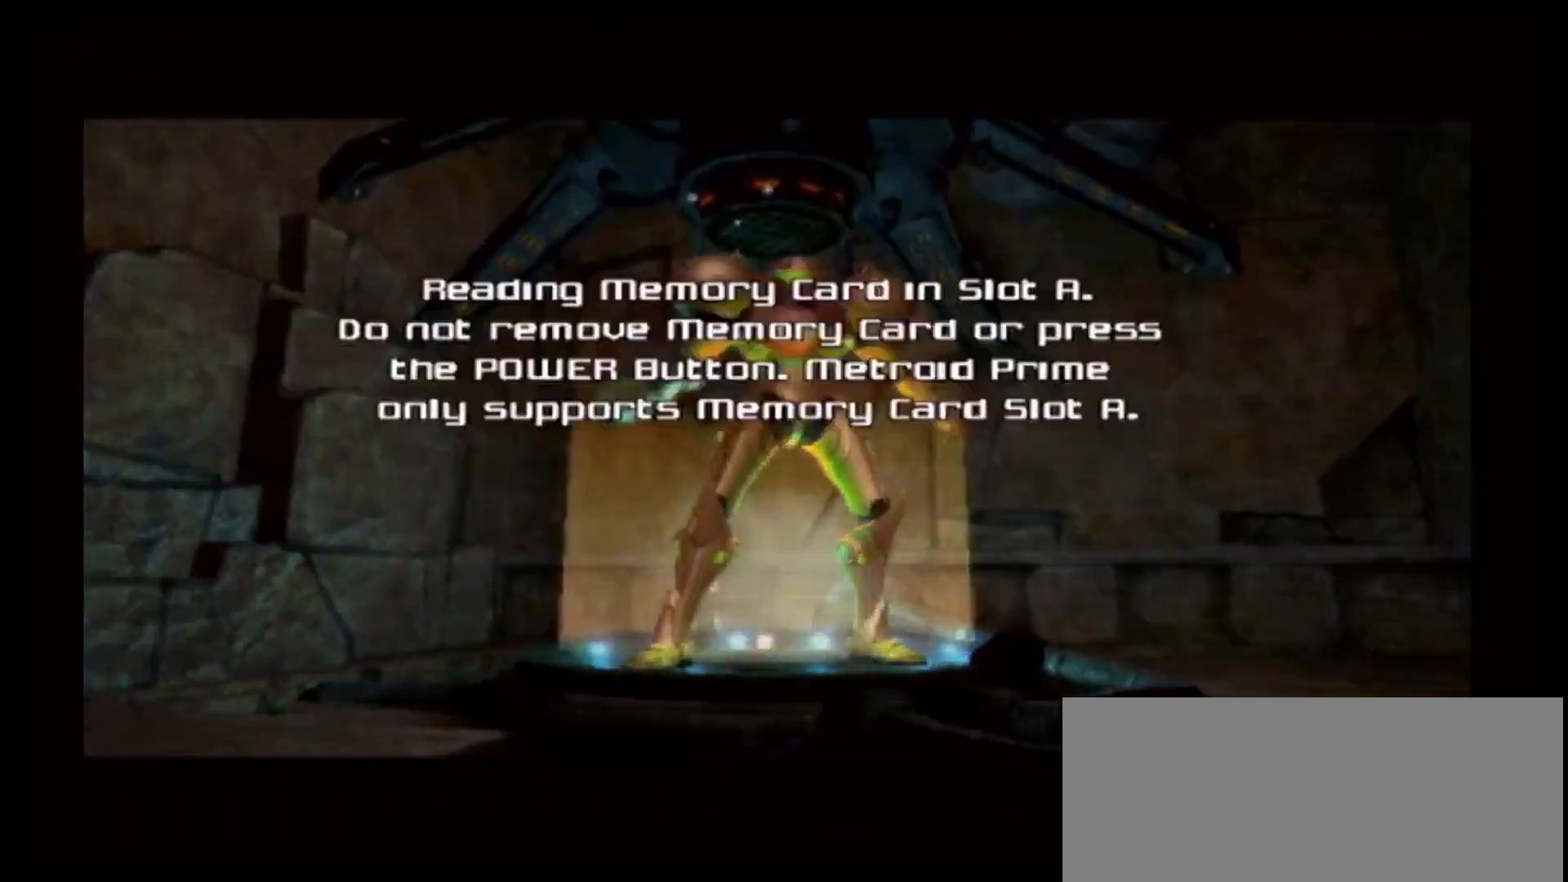
{"buttons": ["A"], "left_stick": "center", "right_stick": "center", "events": [[450, "A", "down"]]}
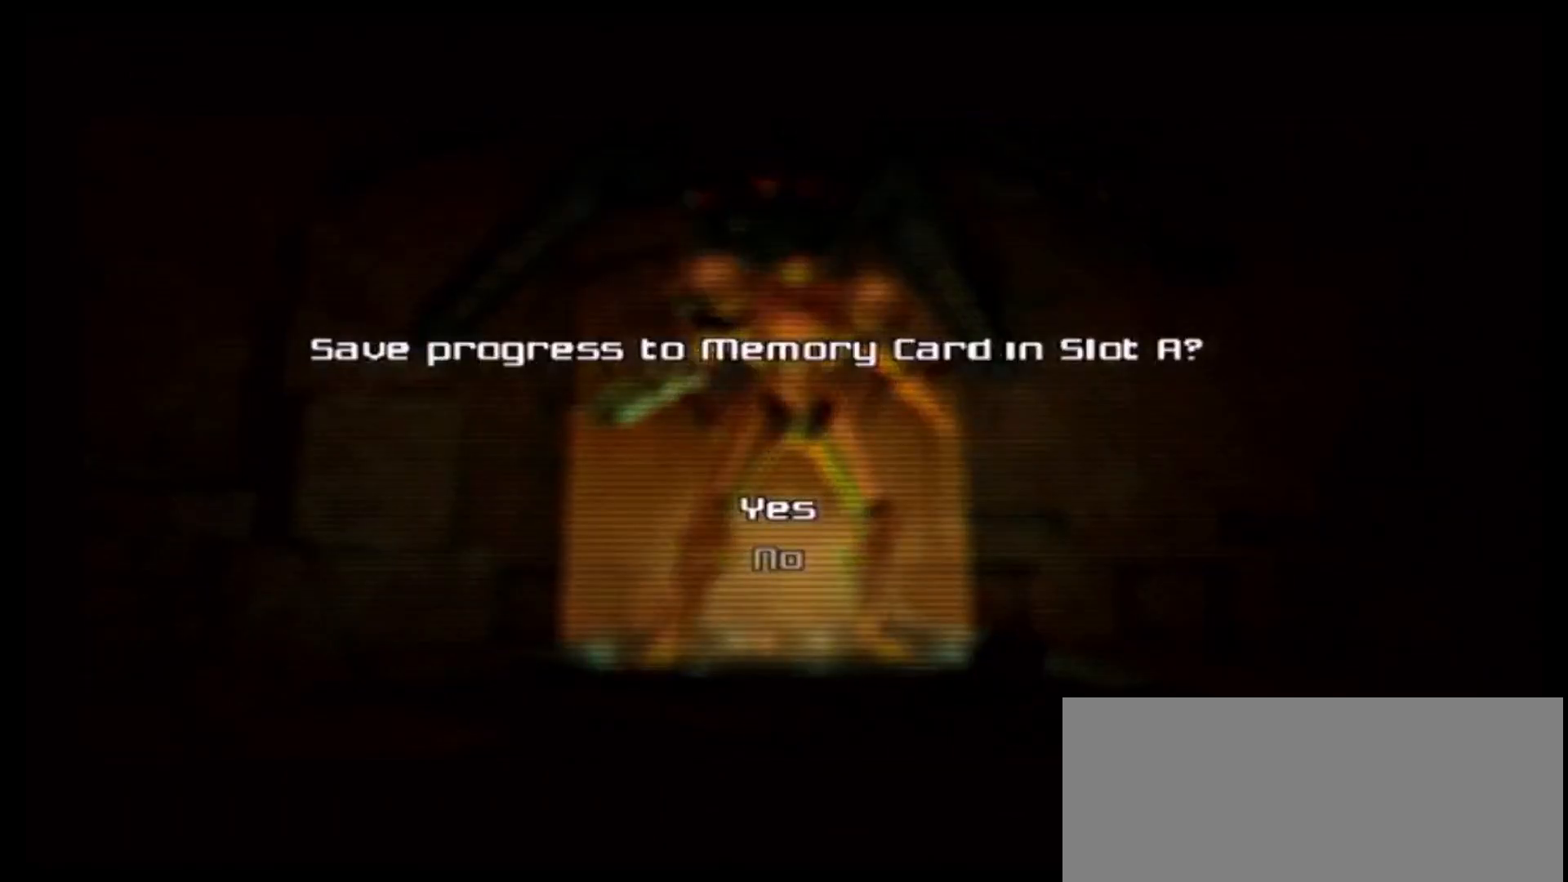
{"buttons": [], "left_stick": "center", "right_stick": "center", "events": [[83, "A", "up"], [300, "A", "down"], [417, "A", "up"]]}
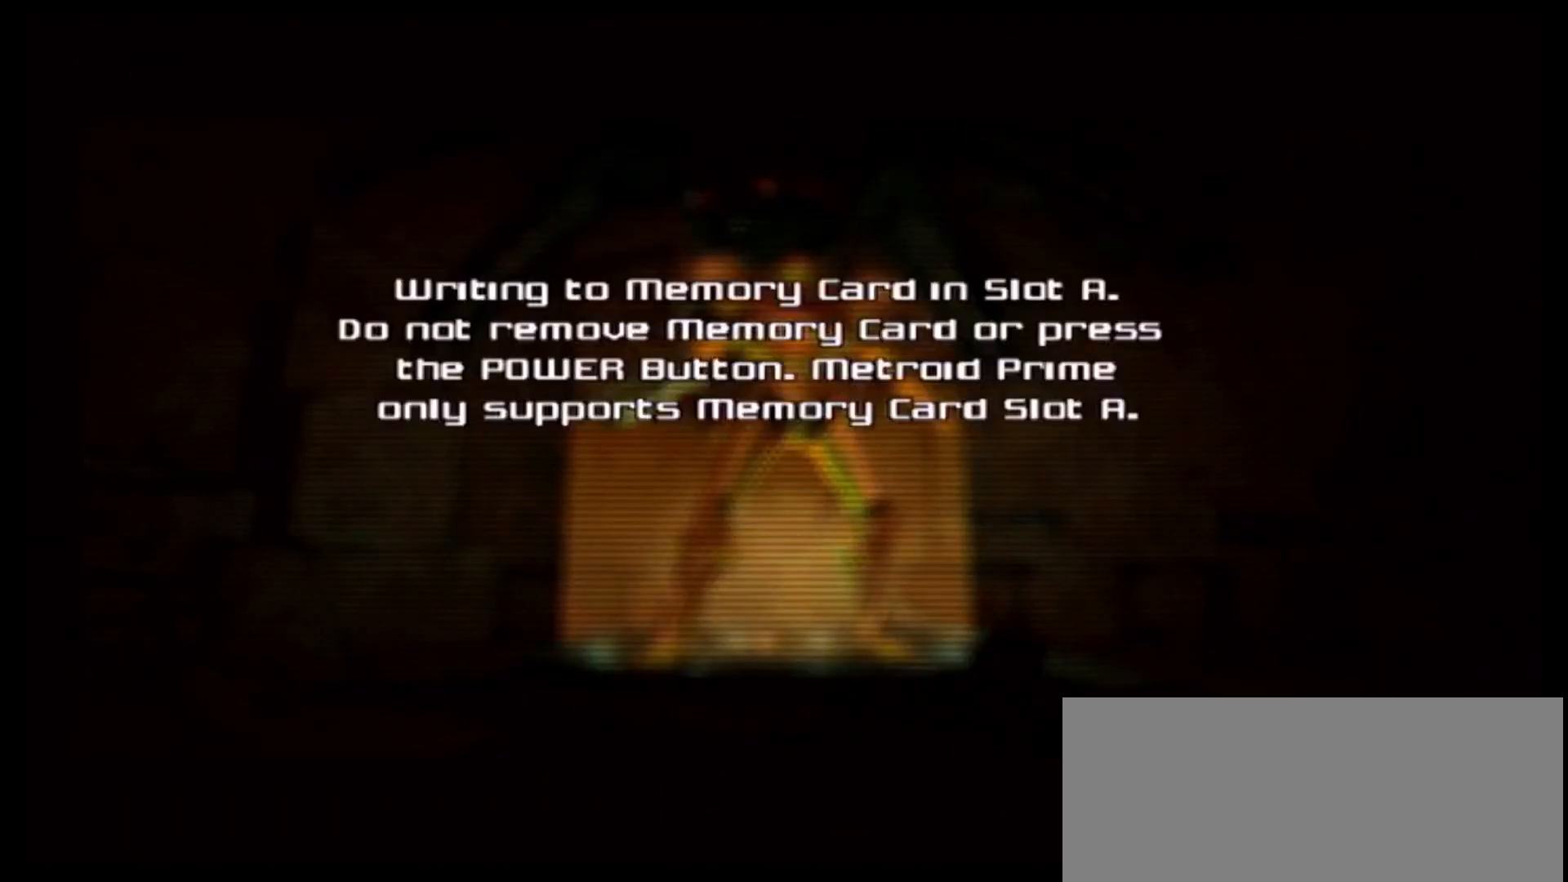
{"buttons": ["A"], "left_stick": "center", "right_stick": "center", "events": [[17, "A", "down"], [167, "A", "up"], [217, "A", "down"], [333, "A", "up"], [400, "A", "down"]]}
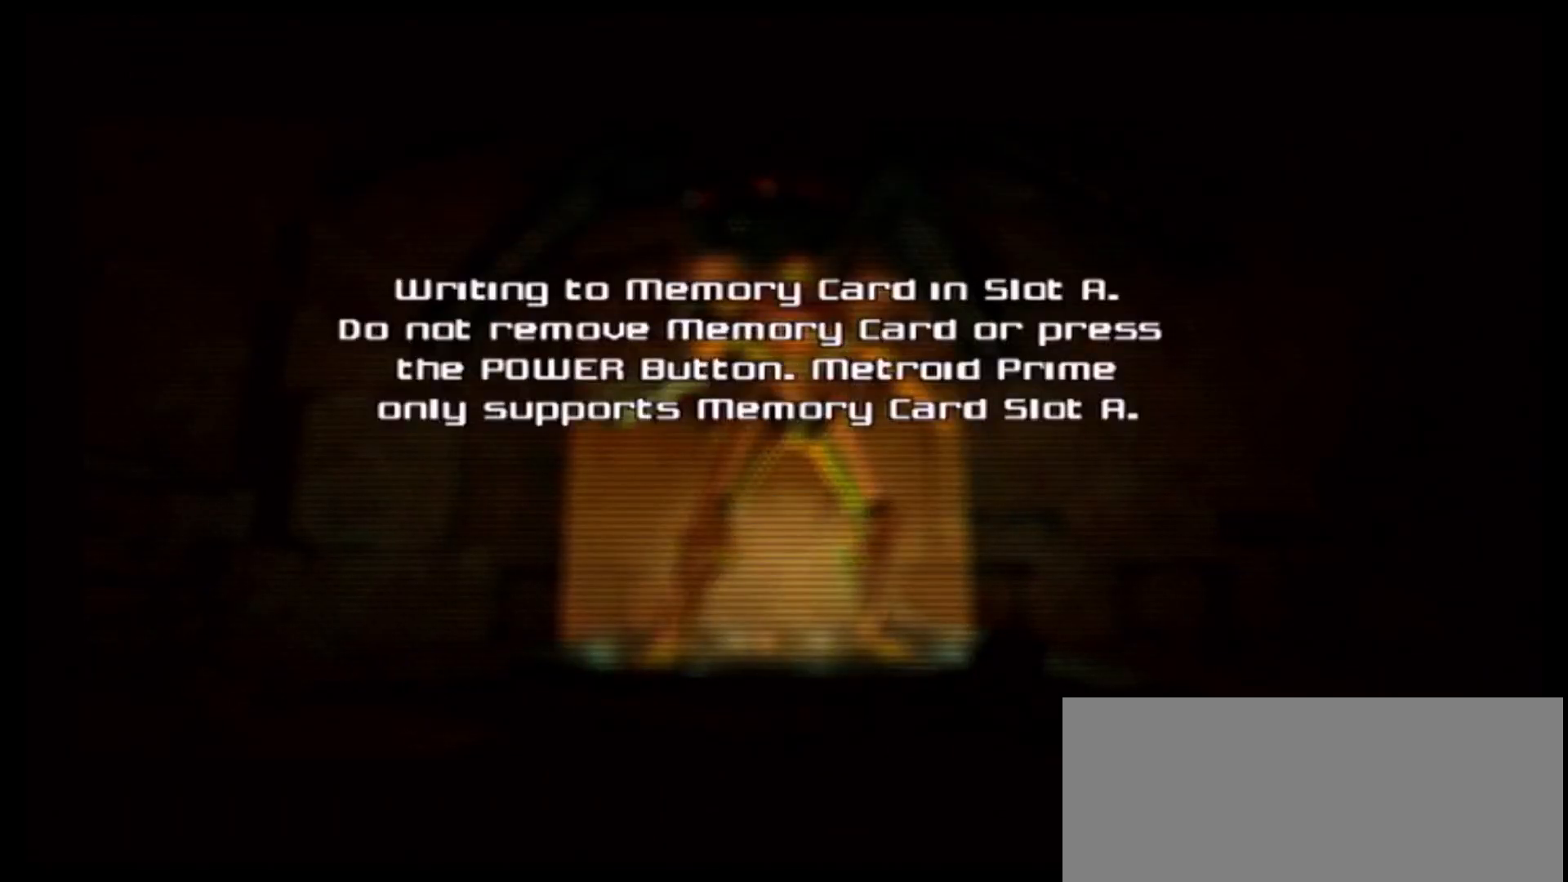
{"buttons": ["A"], "left_stick": "center", "right_stick": "center", "events": [[33, "A", "up"], [83, "A", "down"], [200, "A", "up"], [267, "A", "down"], [383, "A", "up"], [467, "A", "down"]]}
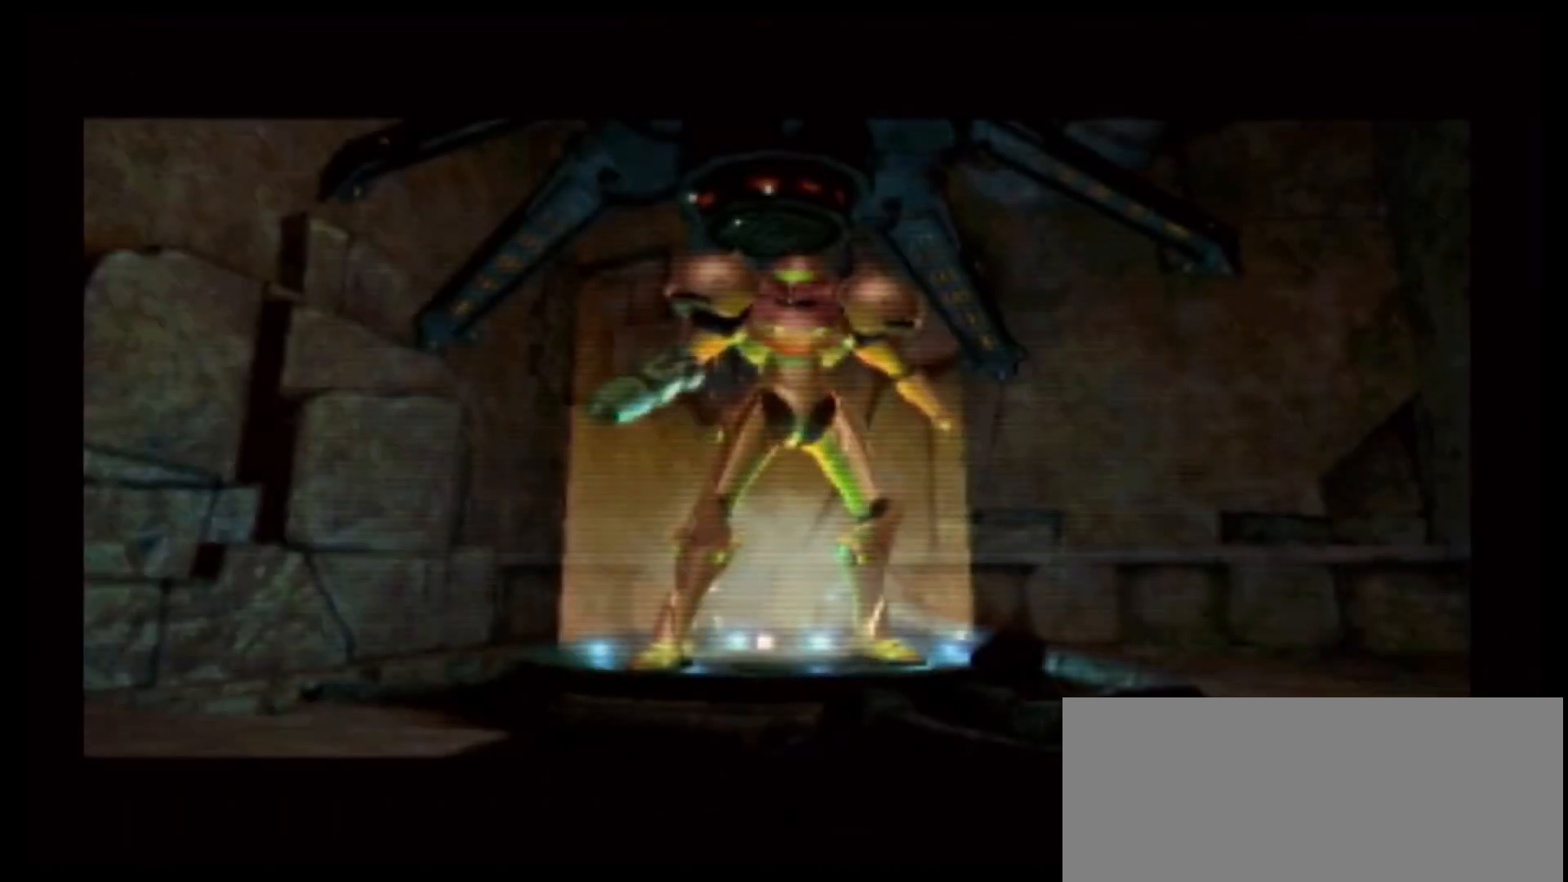
{"buttons": ["A"], "left_stick": "center", "right_stick": "center", "events": [[67, "A", "up"], [150, "A", "down"], [233, "A", "up"], [317, "A", "down"], [400, "A", "up"], [500, "A", "down"]]}
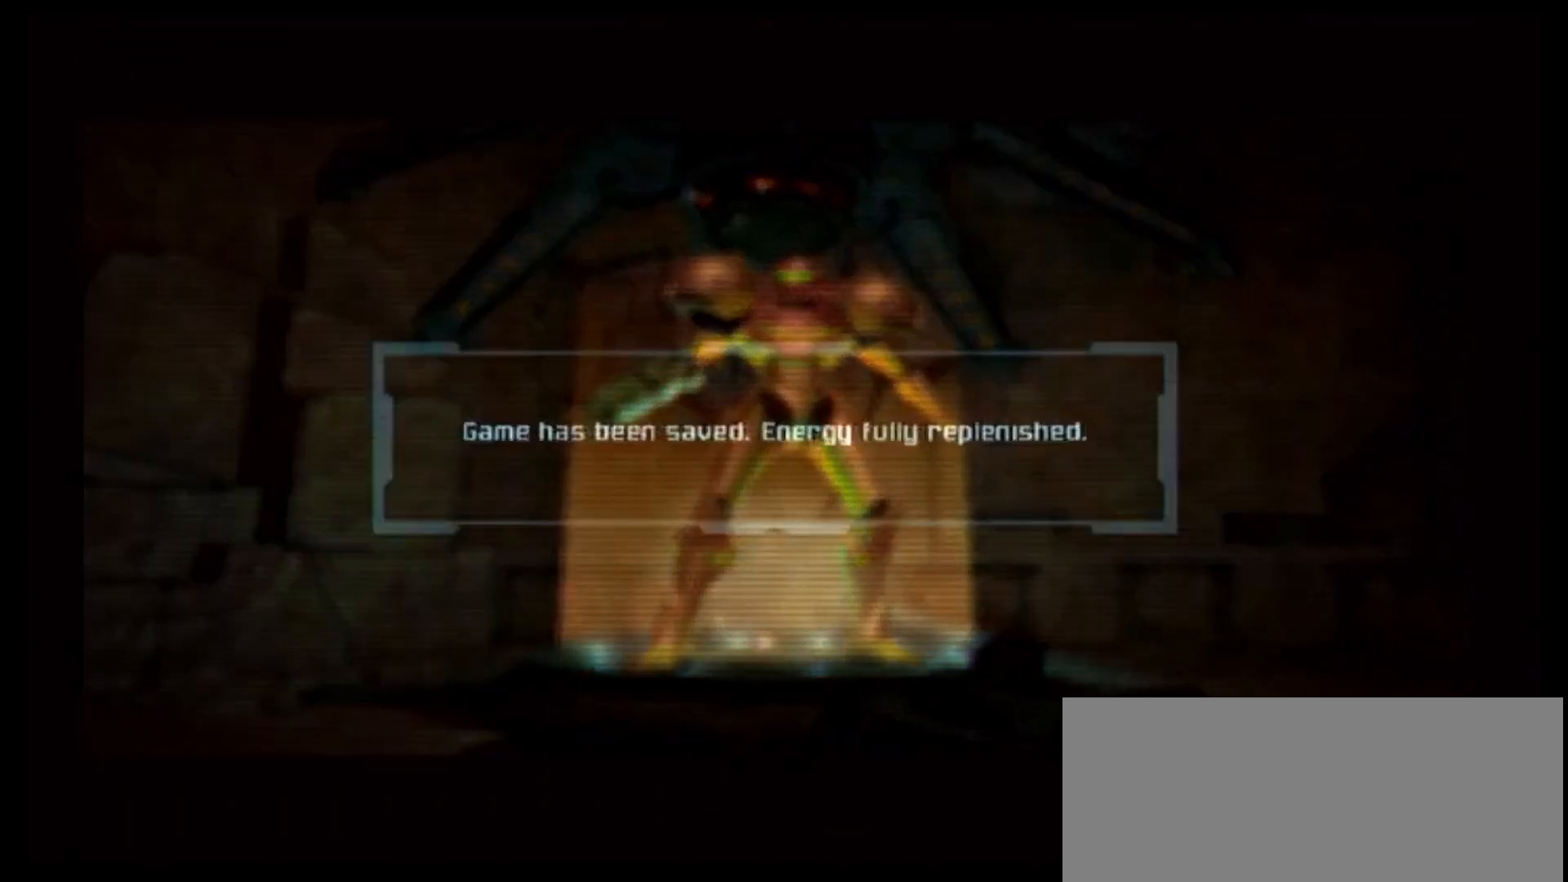
{"buttons": [], "left_stick": "center", "right_stick": "center", "events": [[83, "A", "up"], [167, "A", "down"], [267, "A", "up"], [333, "A", "down"], [433, "A", "up"]]}
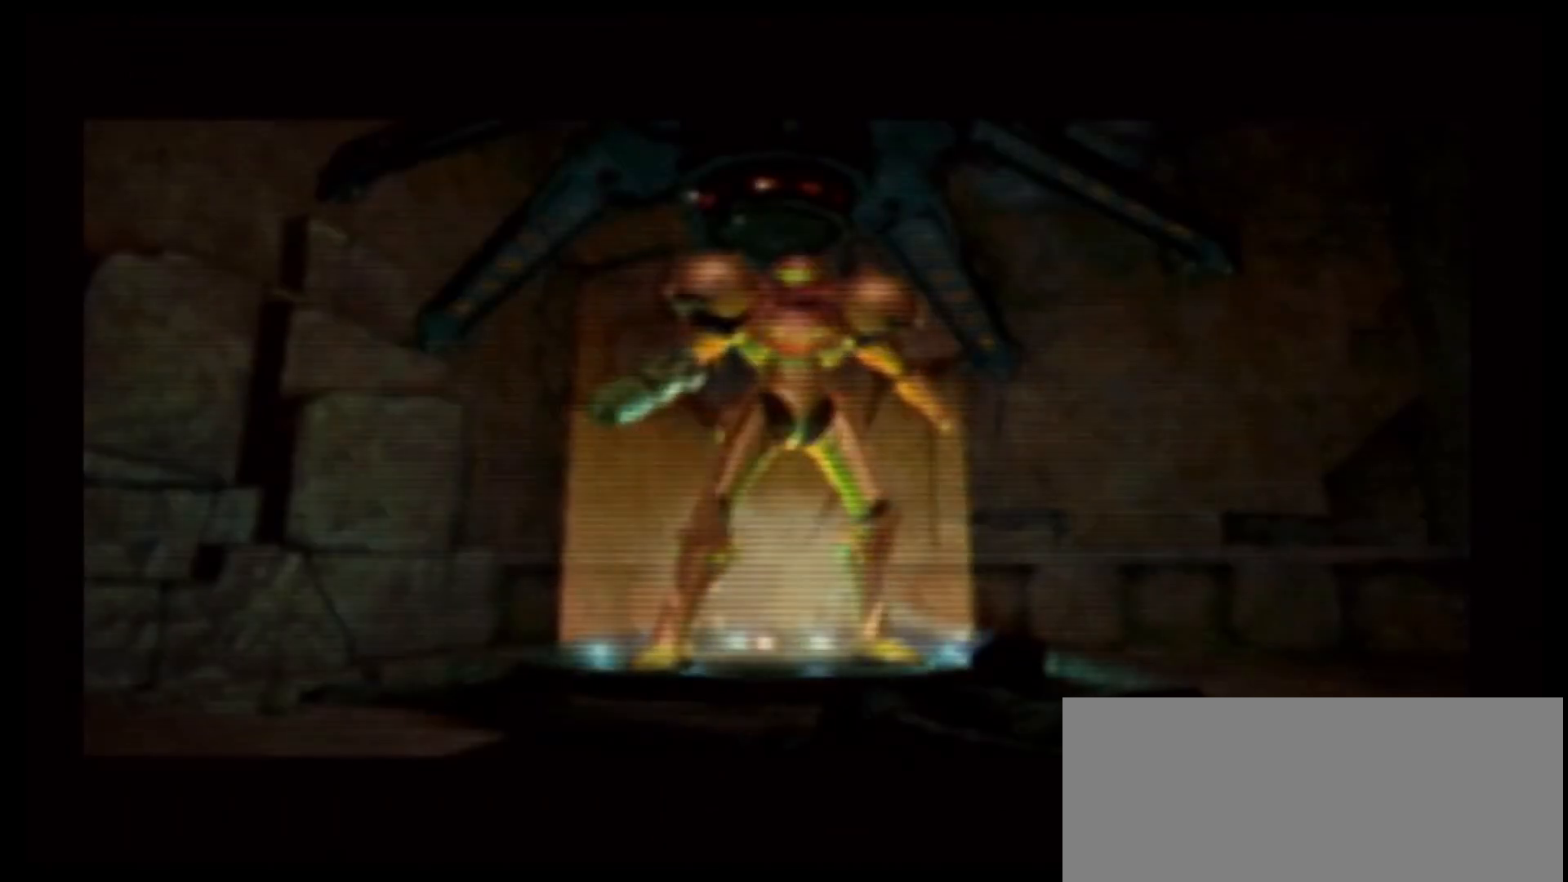
{"buttons": [], "left_stick": "center", "right_stick": "center", "events": [[50, "START", "down"], [167, "START", "up"], [233, "START", "down"], [317, "START", "up"], [383, "START", "down"], [500, "START", "up"]]}
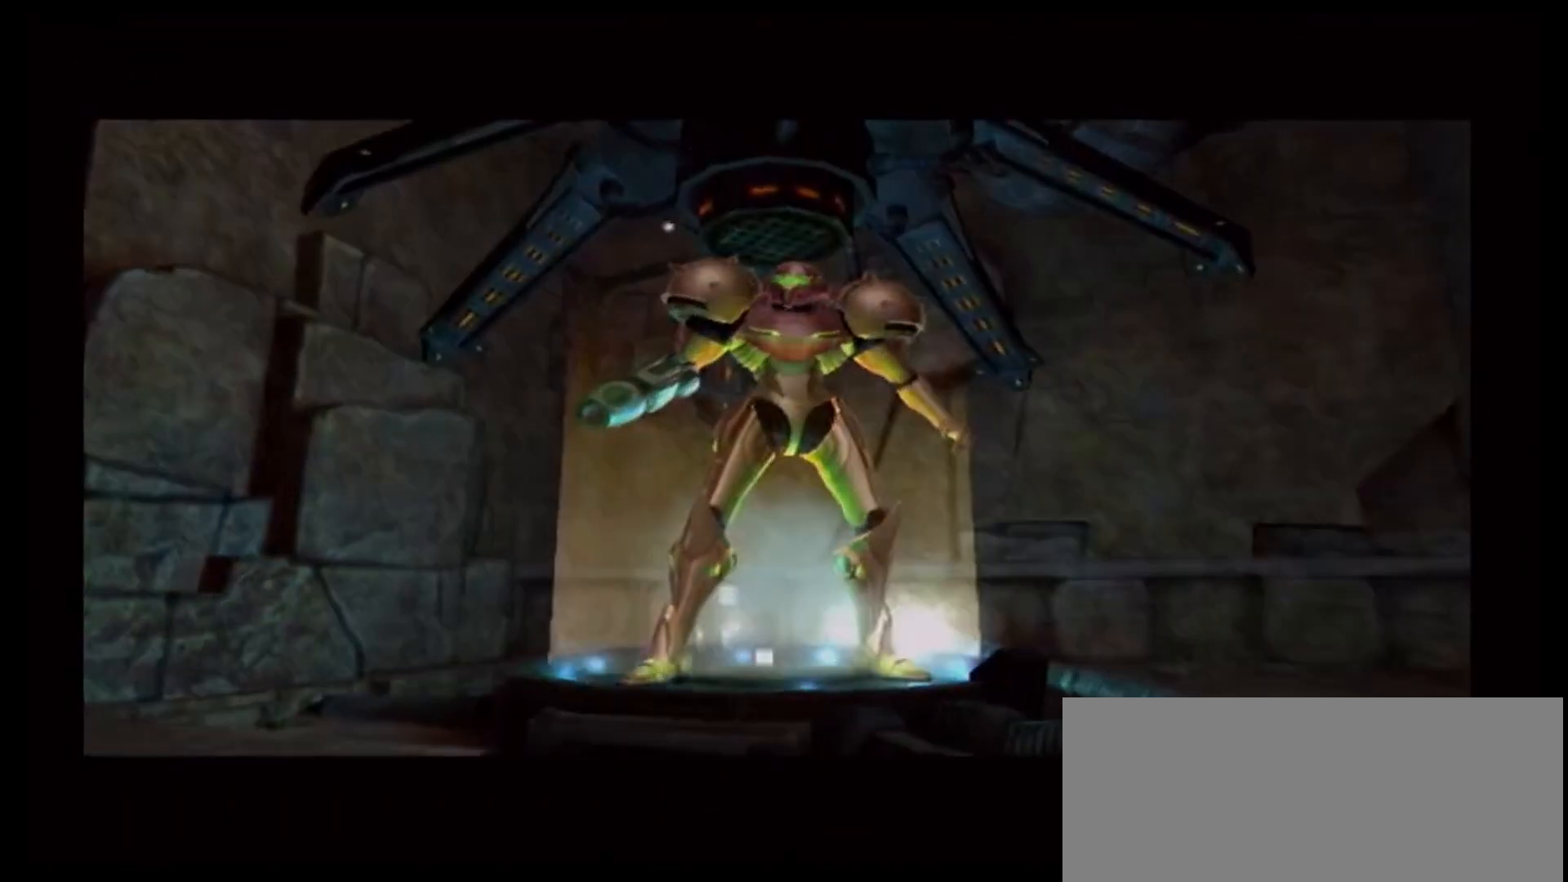
{"buttons": [], "left_stick": "up", "right_stick": "center", "events": [[250, "left_stick", "up"]]}
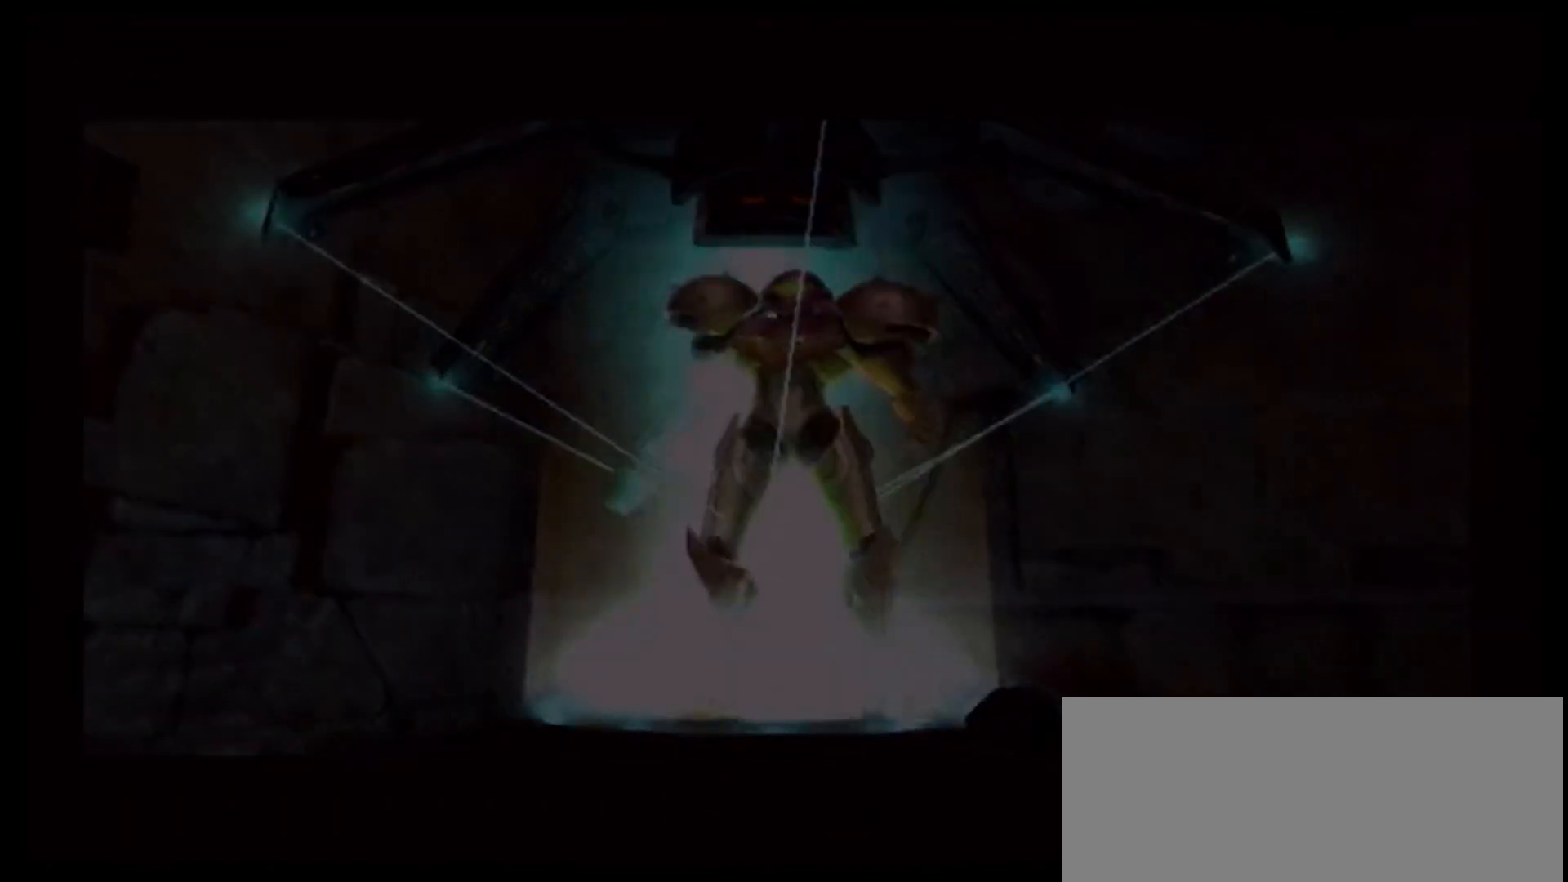
{"buttons": [], "left_stick": "up", "right_stick": "center", "events": [[150, "left_stick", "up-right"], [450, "left_stick", "up"]]}
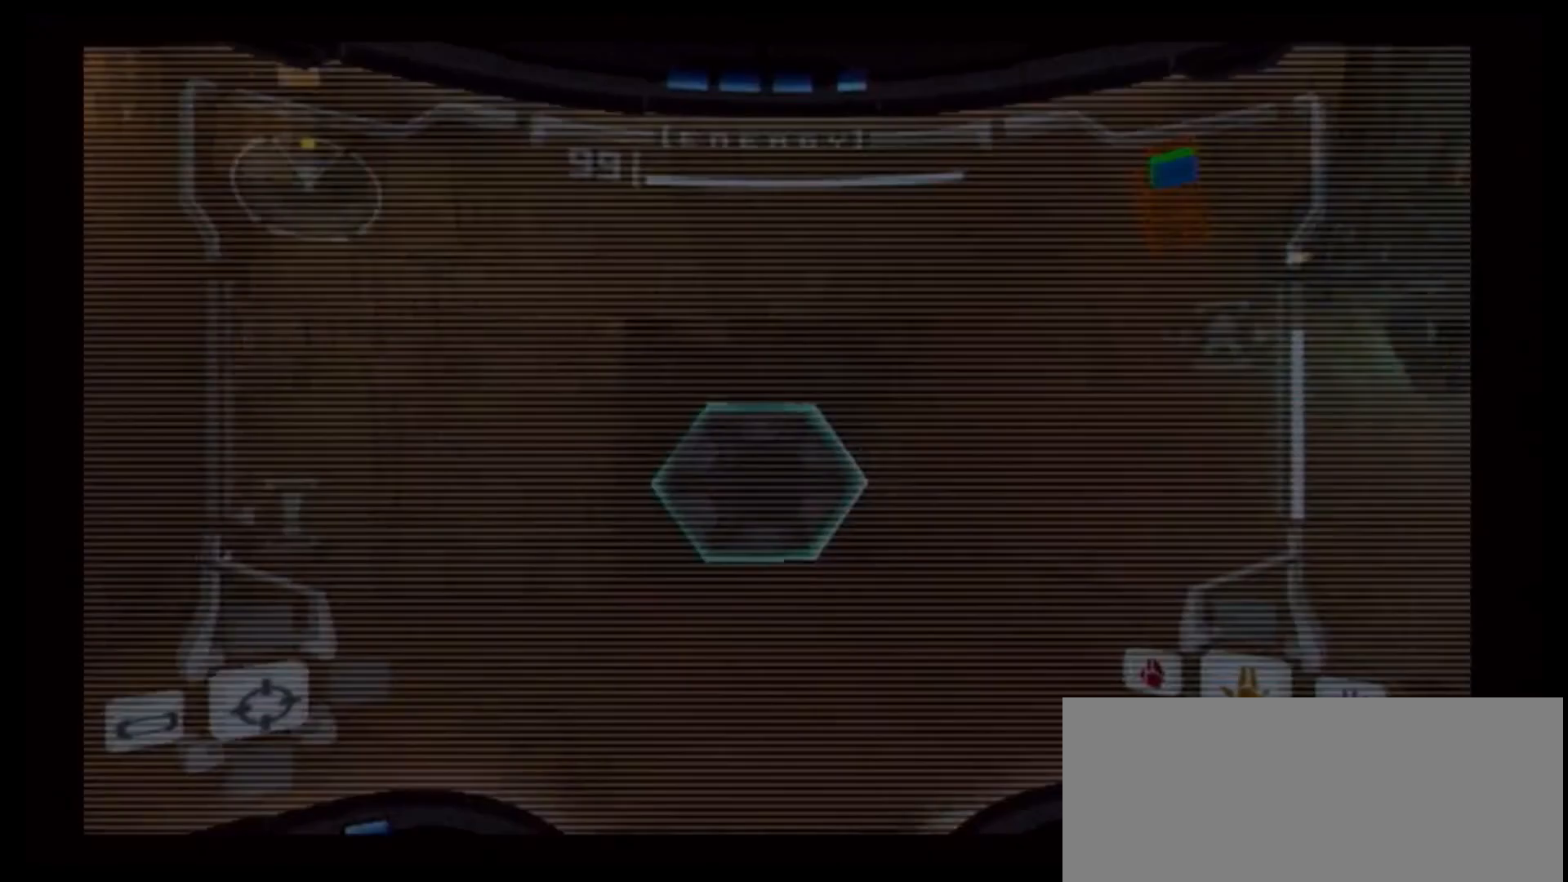
{"buttons": [], "left_stick": "center", "right_stick": "center"}